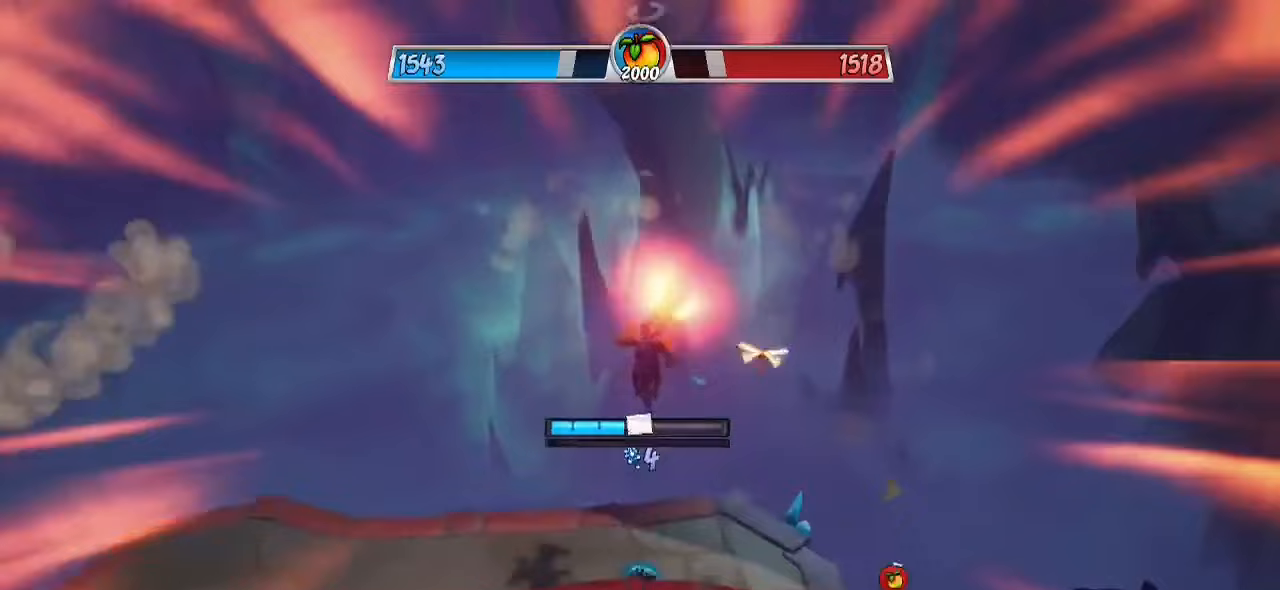
Gameplay with a controller (PlayStation layout); each line is a JSON object with the inputs held at the frame after it. "events" lists button and stick changes between this image and that frame as [ms after this image, input, new state], when the widget could be followed in between. Not read: R1 R3.
{"buttons": ["L1", "L2"], "left_stick": "down-right", "right_stick": "center", "events": [[50, "SQUARE", "up"], [183, "CROSS", "down"], [233, "CROSS", "up"], [333, "L3", "up"], [417, "L1", "down"], [417, "L2", "down"]]}
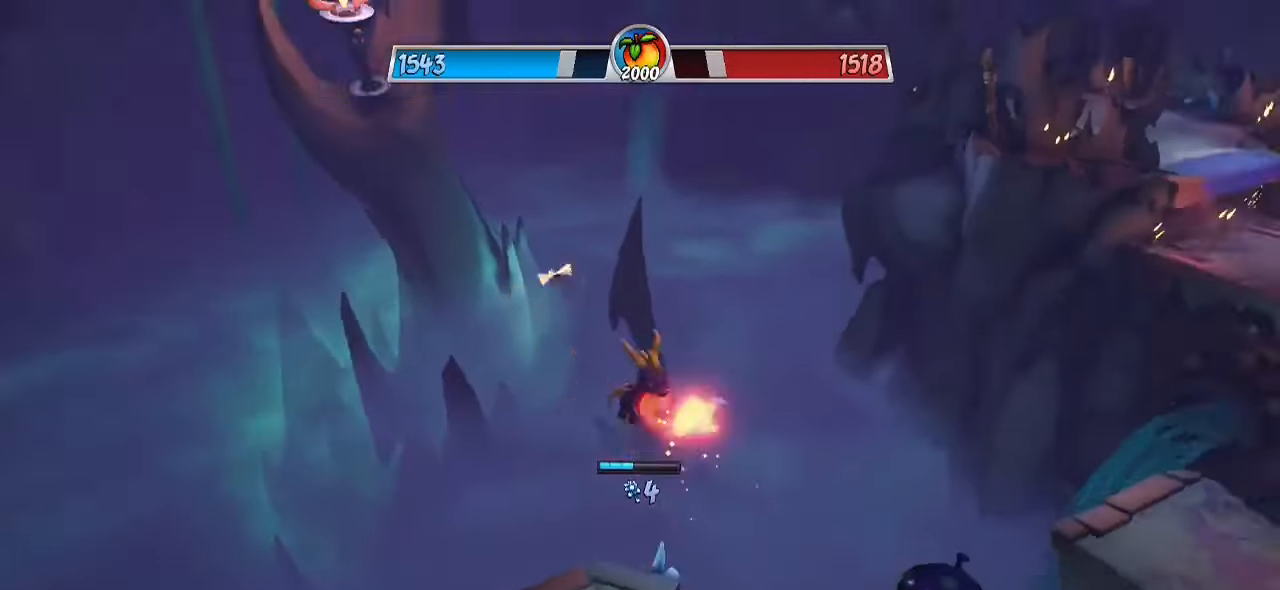
{"buttons": ["R2"], "left_stick": "up-right", "right_stick": "down-left", "events": [[33, "left_stick", "center"], [67, "L1", "up"], [67, "L2", "up"], [217, "left_stick", "up-right"], [267, "R2", "down"], [400, "right_stick", "down"], [483, "right_stick", "down-left"]]}
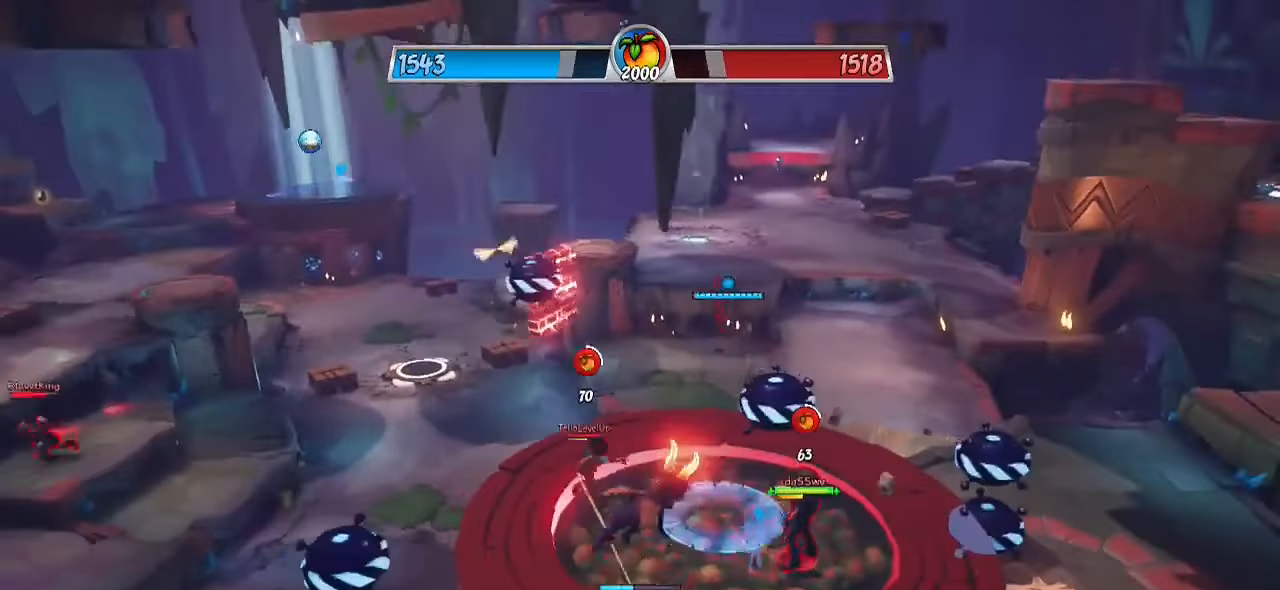
{"buttons": [], "left_stick": "down-right", "right_stick": "center", "events": [[450, "R2", "up"], [467, "left_stick", "down-right"], [500, "right_stick", "center"]]}
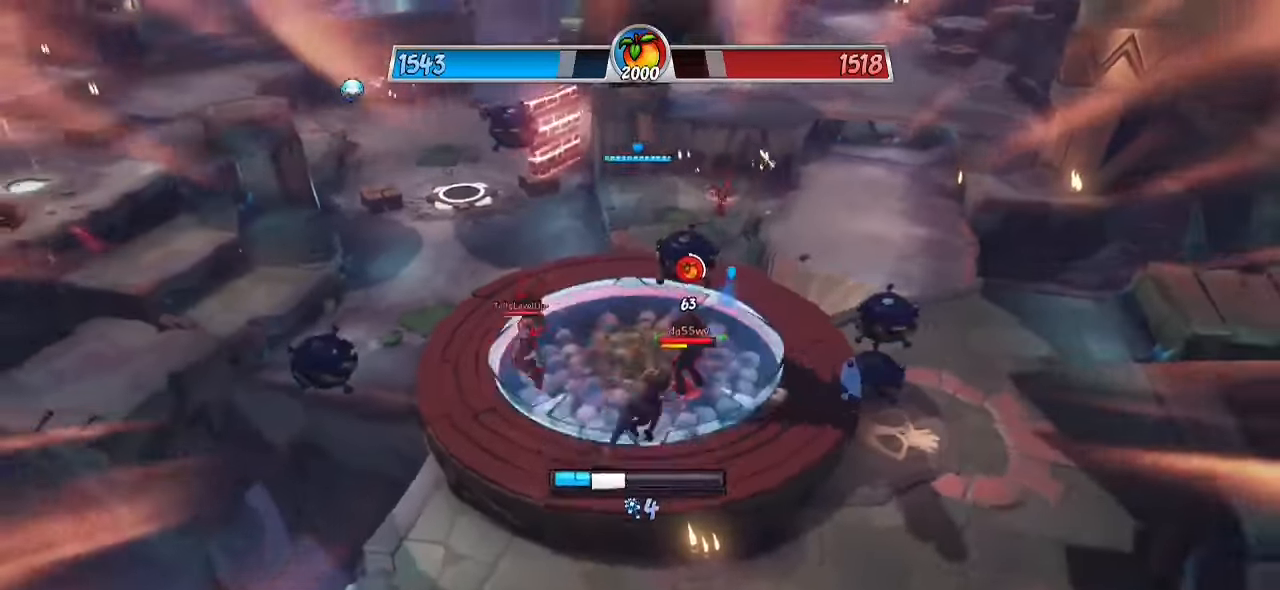
{"buttons": [], "left_stick": "up-right", "right_stick": "center", "events": [[117, "CROSS", "down"], [133, "left_stick", "up-right"], [183, "left_stick", "up"], [283, "CROSS", "up"], [383, "left_stick", "center"], [483, "left_stick", "up-right"]]}
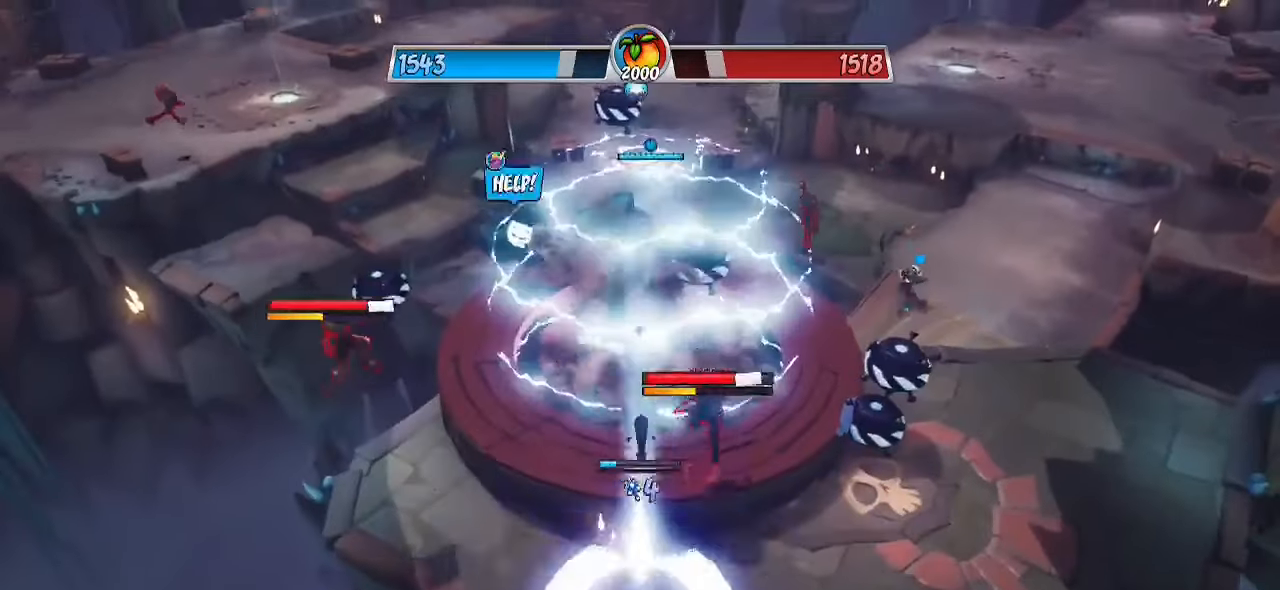
{"buttons": [], "left_stick": "down", "right_stick": "center", "events": [[200, "left_stick", "center"], [233, "SQUARE", "down"], [300, "SQUARE", "up"], [383, "left_stick", "down-right"], [467, "left_stick", "down"]]}
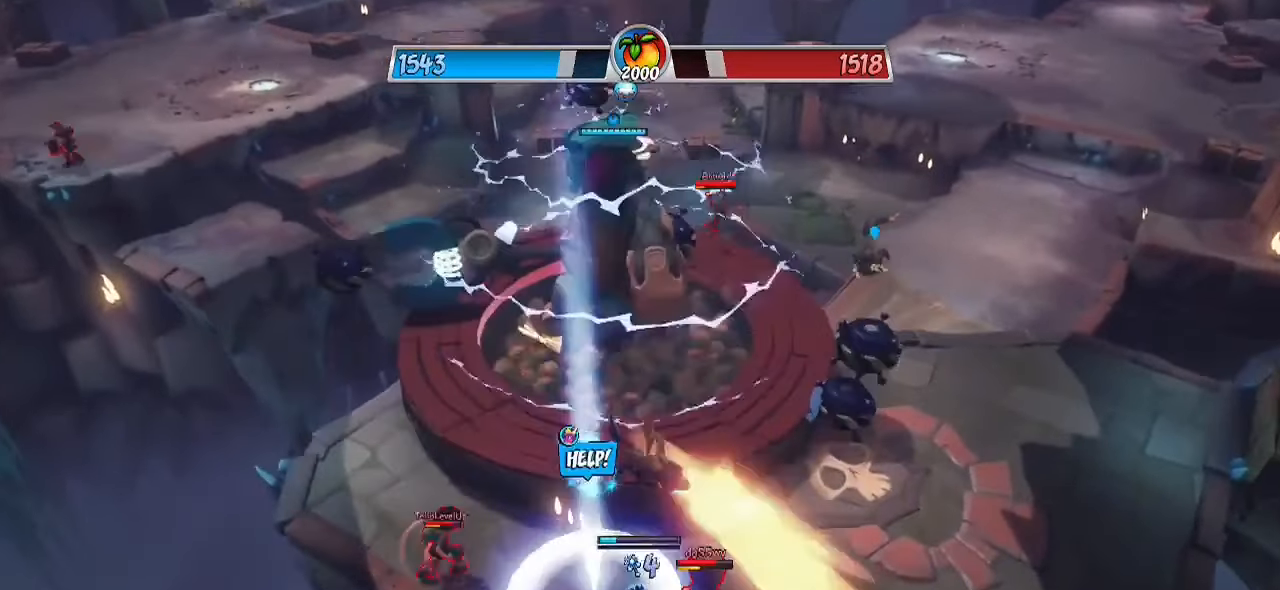
{"buttons": ["SQUARE", "L1"], "left_stick": "down", "right_stick": "center", "events": [[317, "L1", "down"], [417, "SQUARE", "down"]]}
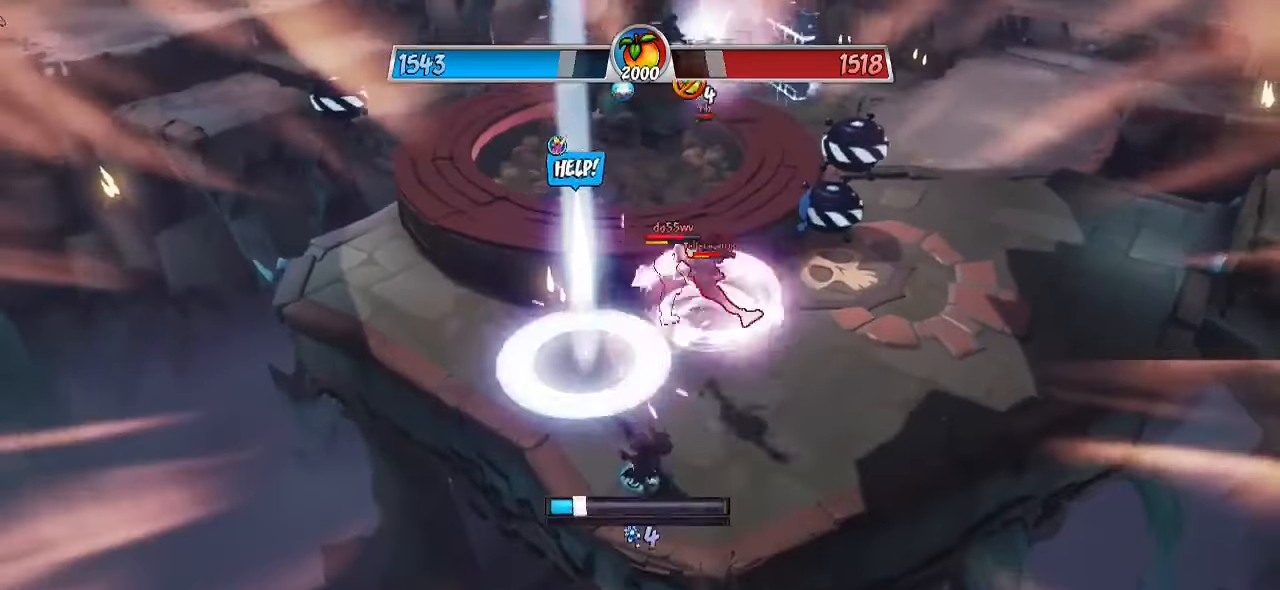
{"buttons": ["R2"], "left_stick": "up-left", "right_stick": "right", "events": [[17, "SQUARE", "up"], [67, "CROSS", "down"], [167, "CROSS", "up"], [167, "left_stick", "left"], [250, "L1", "up"], [267, "left_stick", "up"], [300, "right_stick", "right"], [333, "R2", "down"], [433, "left_stick", "up-left"]]}
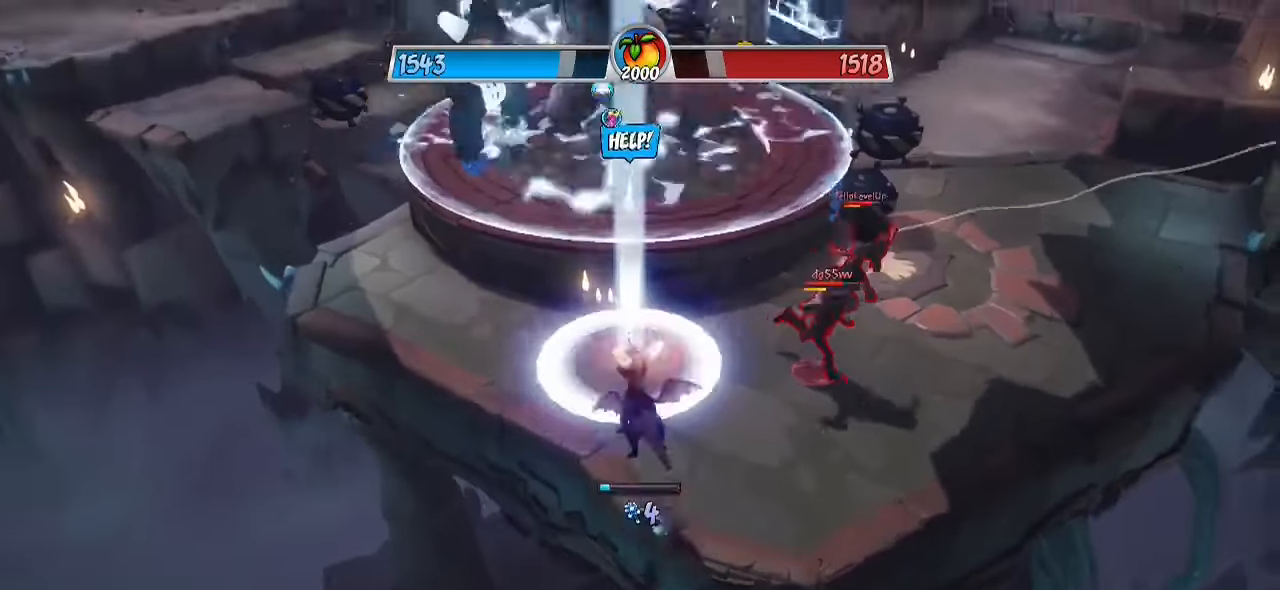
{"buttons": [], "left_stick": "up-left", "right_stick": "center", "events": [[217, "right_stick", "up-right"], [233, "left_stick", "left"], [367, "CROSS", "down"], [367, "left_stick", "up-left"], [467, "CROSS", "up"], [500, "R2", "up"], [500, "right_stick", "center"]]}
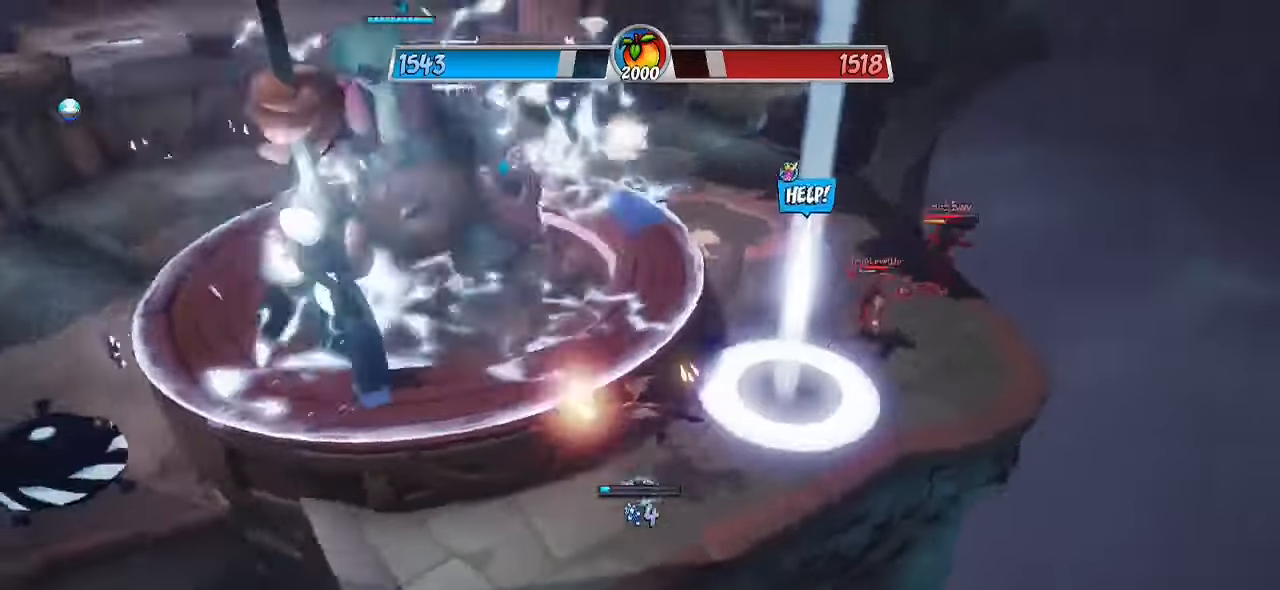
{"buttons": ["L1"], "left_stick": "up-left", "right_stick": "right", "events": [[150, "right_stick", "right"], [300, "L1", "down"]]}
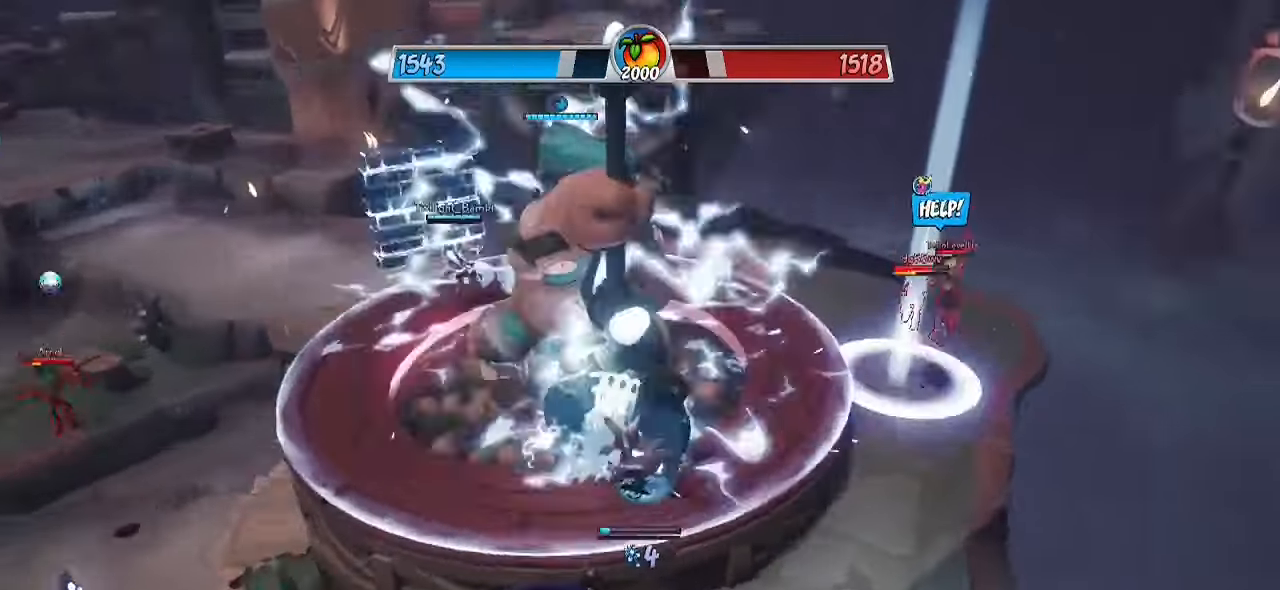
{"buttons": ["L1"], "left_stick": "up-right", "right_stick": "center", "events": [[50, "left_stick", "left"], [83, "right_stick", "center"], [217, "right_stick", "right"], [433, "left_stick", "up-right"], [450, "right_stick", "center"]]}
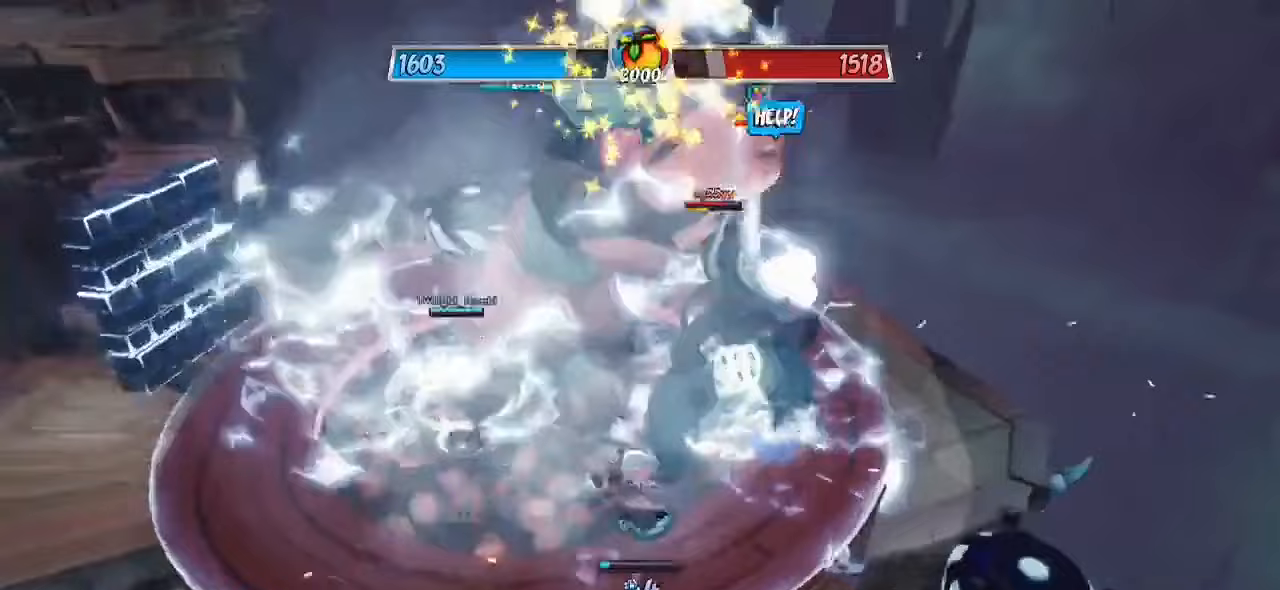
{"buttons": ["L1"], "left_stick": "left", "right_stick": "center", "events": [[67, "SQUARE", "down"], [117, "left_stick", "down-right"], [217, "SQUARE", "up"], [267, "left_stick", "down-left"], [433, "left_stick", "left"]]}
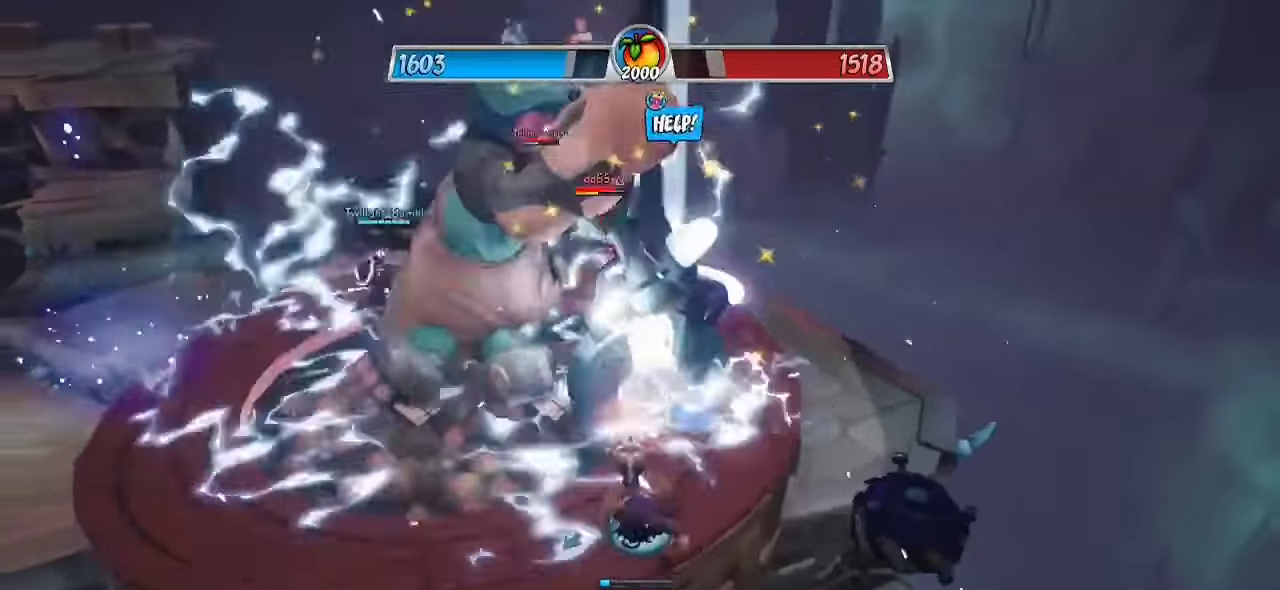
{"buttons": ["L1"], "left_stick": "up-right", "right_stick": "center", "events": [[17, "left_stick", "up-left"], [100, "left_stick", "up"], [200, "right_stick", "left"], [267, "SQUARE", "down"], [300, "left_stick", "right"], [333, "right_stick", "center"], [433, "SQUARE", "up"], [467, "left_stick", "up-right"]]}
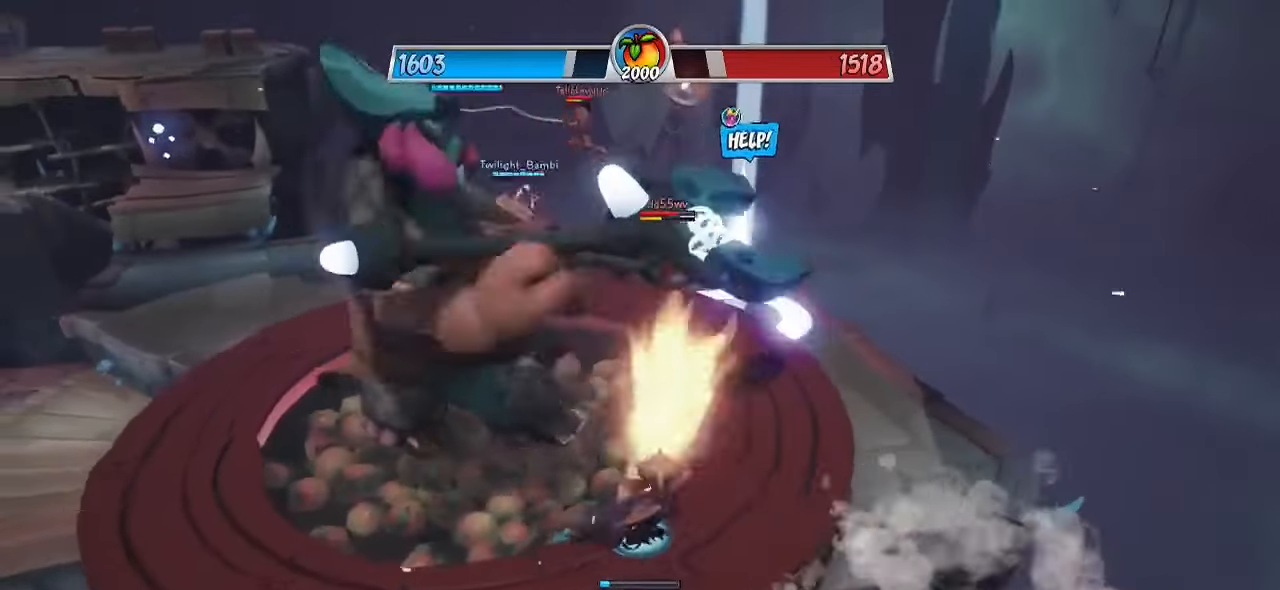
{"buttons": ["SQUARE", "L1"], "left_stick": "down-left", "right_stick": "center", "events": [[200, "left_stick", "center"], [250, "left_stick", "down-left"], [450, "SQUARE", "down"]]}
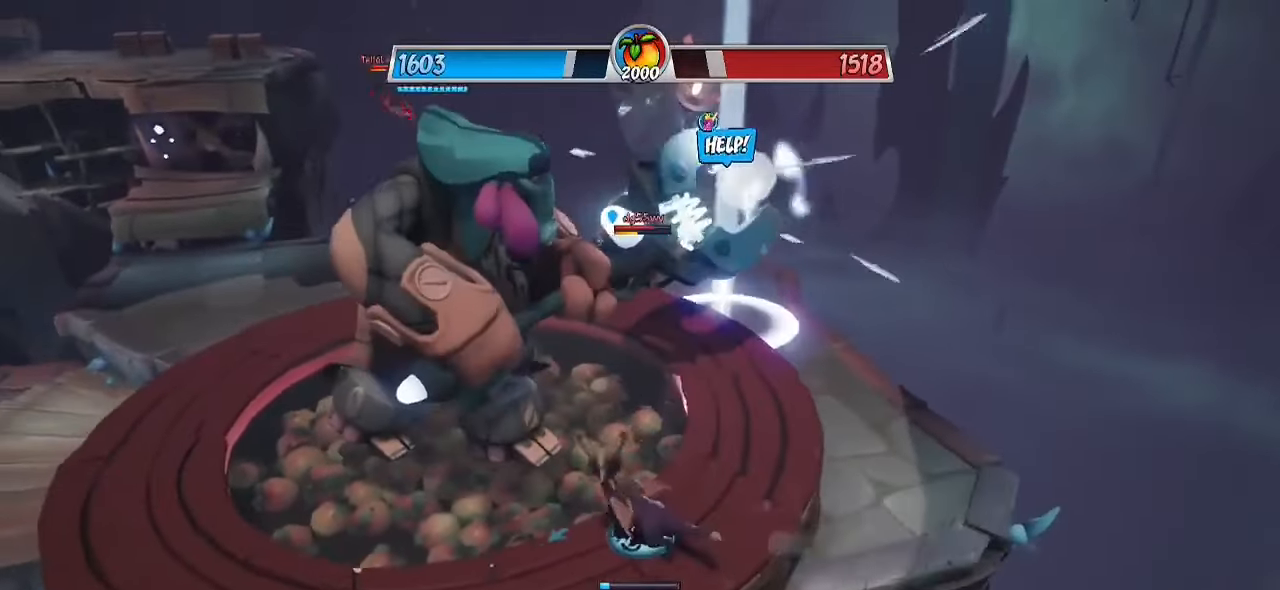
{"buttons": ["L1"], "left_stick": "right", "right_stick": "center", "events": [[67, "SQUARE", "up"], [200, "left_stick", "left"], [383, "left_stick", "center"], [467, "left_stick", "right"]]}
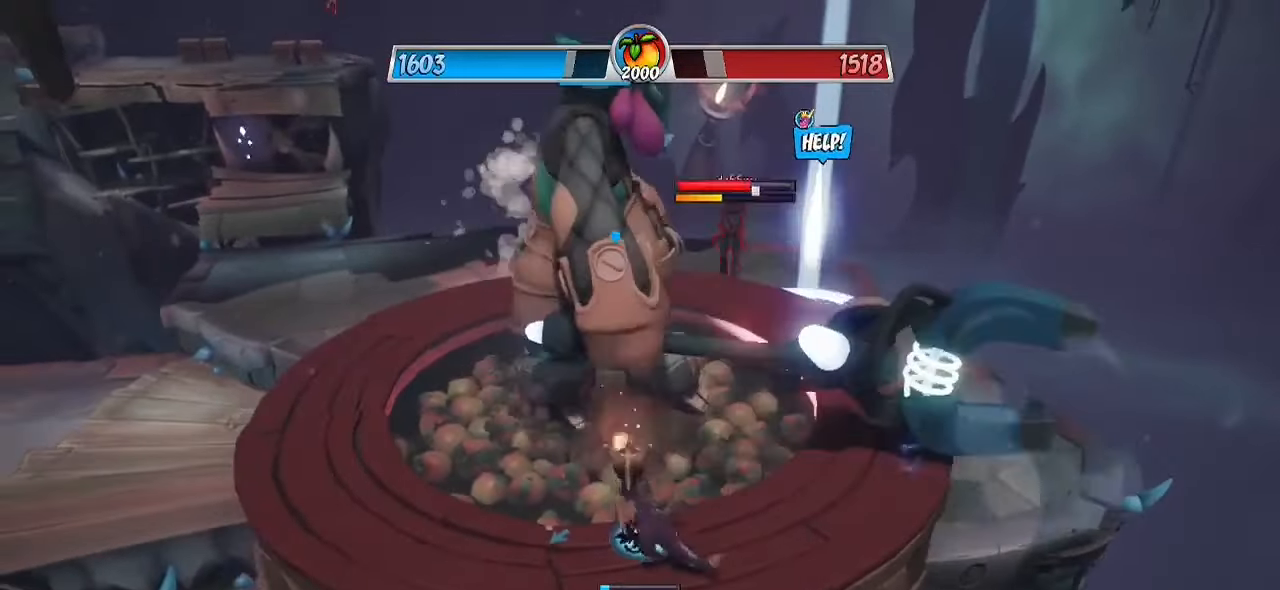
{"buttons": ["SQUARE", "L1"], "left_stick": "up-right", "right_stick": "center", "events": [[33, "left_stick", "up-right"], [67, "right_stick", "left"], [233, "right_stick", "center"], [400, "SQUARE", "down"]]}
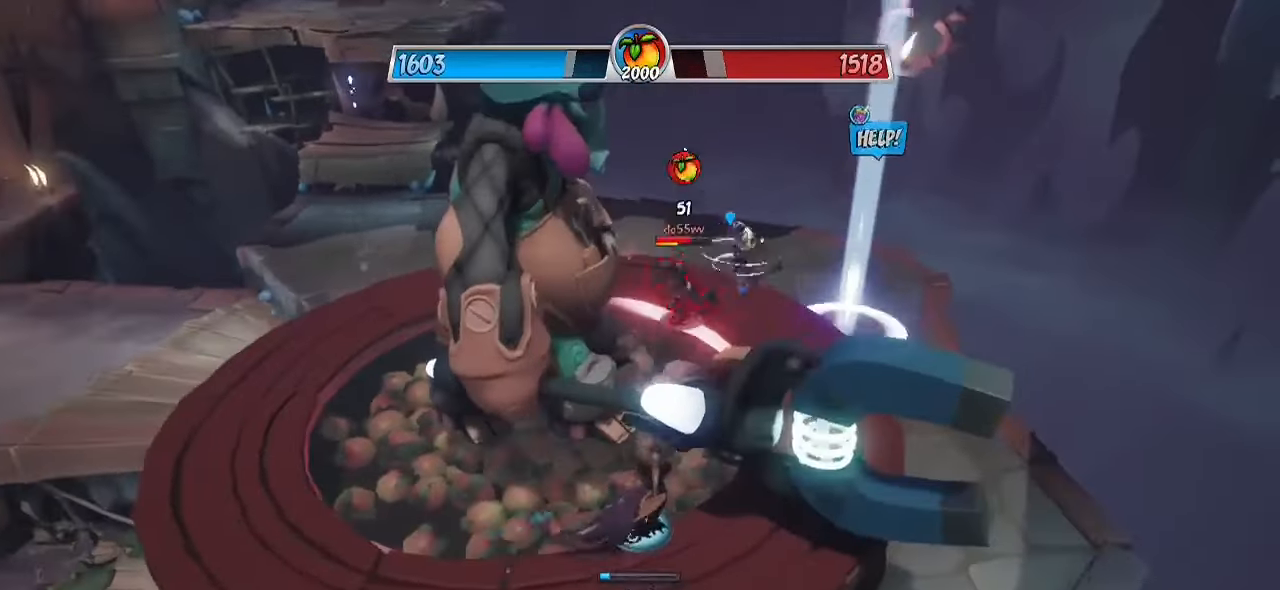
{"buttons": ["L1"], "left_stick": "down-left", "right_stick": "left", "events": [[33, "SQUARE", "up"], [167, "left_stick", "up-left"], [217, "left_stick", "down-left"], [400, "right_stick", "left"]]}
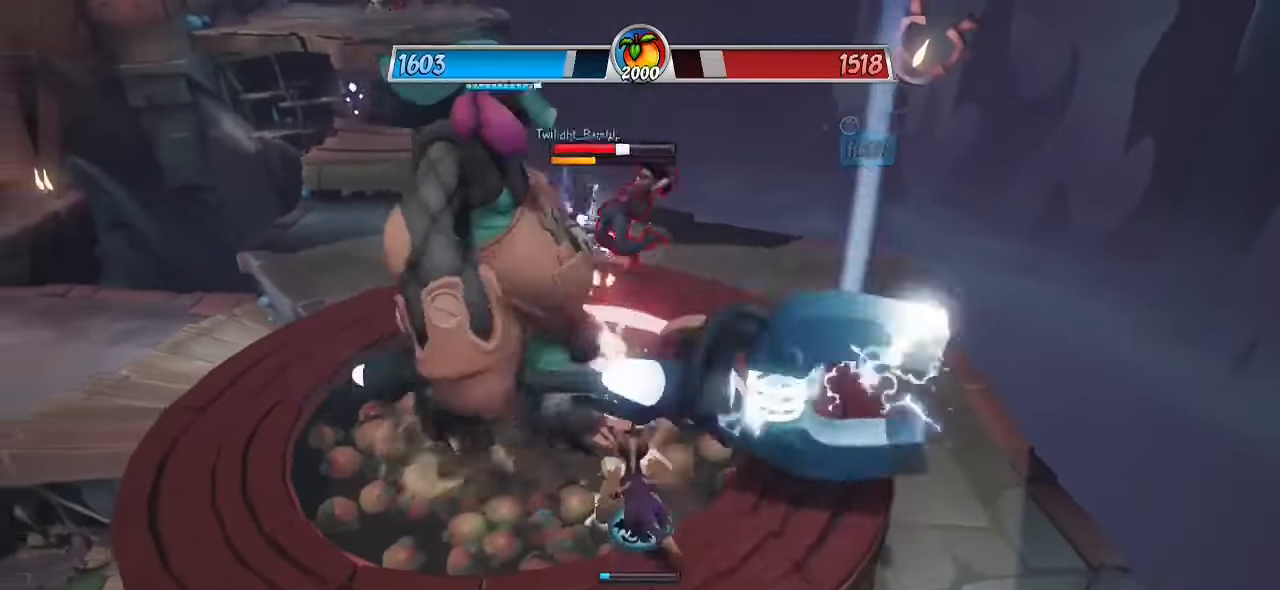
{"buttons": ["L1"], "left_stick": "up-left", "right_stick": "center", "events": [[67, "right_stick", "center"], [100, "left_stick", "down-right"], [183, "CROSS", "down"], [200, "left_stick", "up-right"], [233, "SQUARE", "down"], [350, "CROSS", "up"], [350, "left_stick", "center"], [433, "SQUARE", "up"], [483, "left_stick", "up-left"]]}
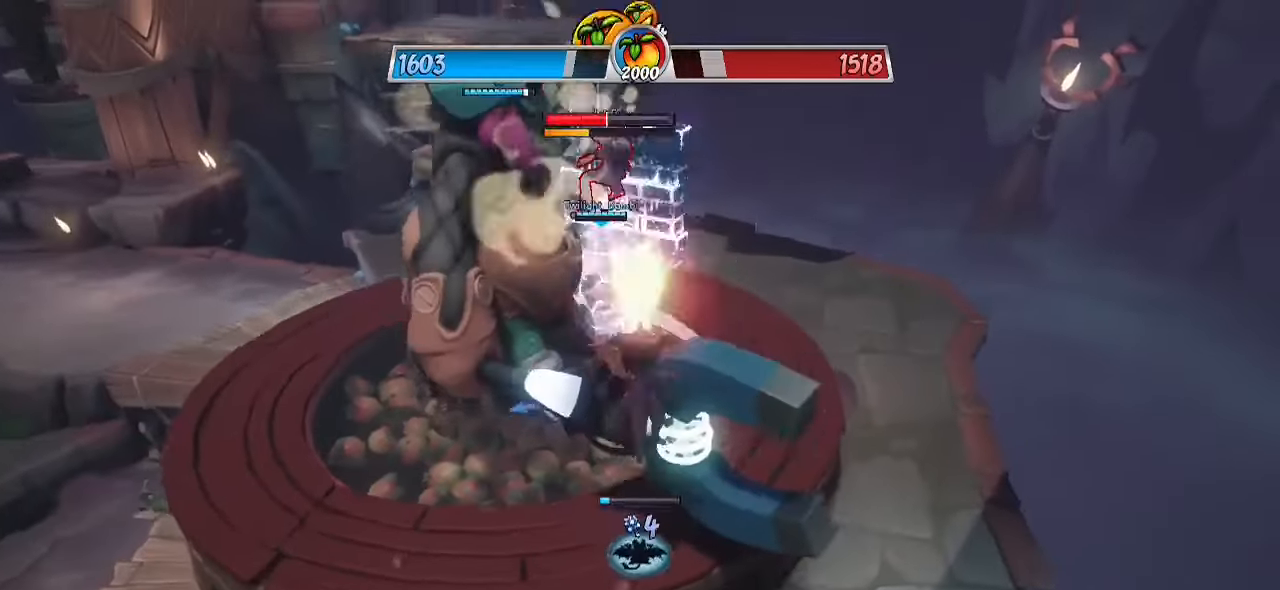
{"buttons": ["SQUARE", "L1"], "left_stick": "up-right", "right_stick": "center", "events": [[33, "right_stick", "up-left"], [133, "left_stick", "center"], [183, "left_stick", "right"], [233, "right_stick", "center"], [350, "left_stick", "up-right"], [500, "SQUARE", "down"]]}
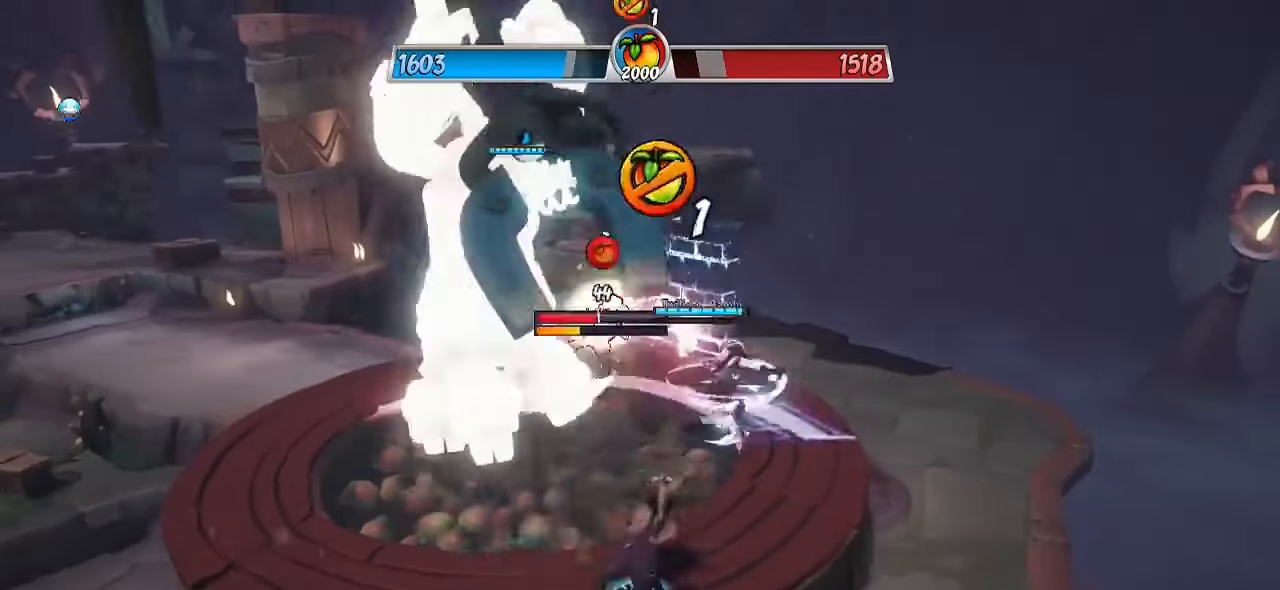
{"buttons": ["L1"], "left_stick": "up-right", "right_stick": "center", "events": [[17, "CROSS", "down"], [33, "left_stick", "center"], [100, "left_stick", "down-left"], [150, "left_stick", "left"], [183, "CROSS", "up"], [200, "SQUARE", "up"], [283, "right_stick", "left"], [367, "left_stick", "up-right"], [467, "right_stick", "center"]]}
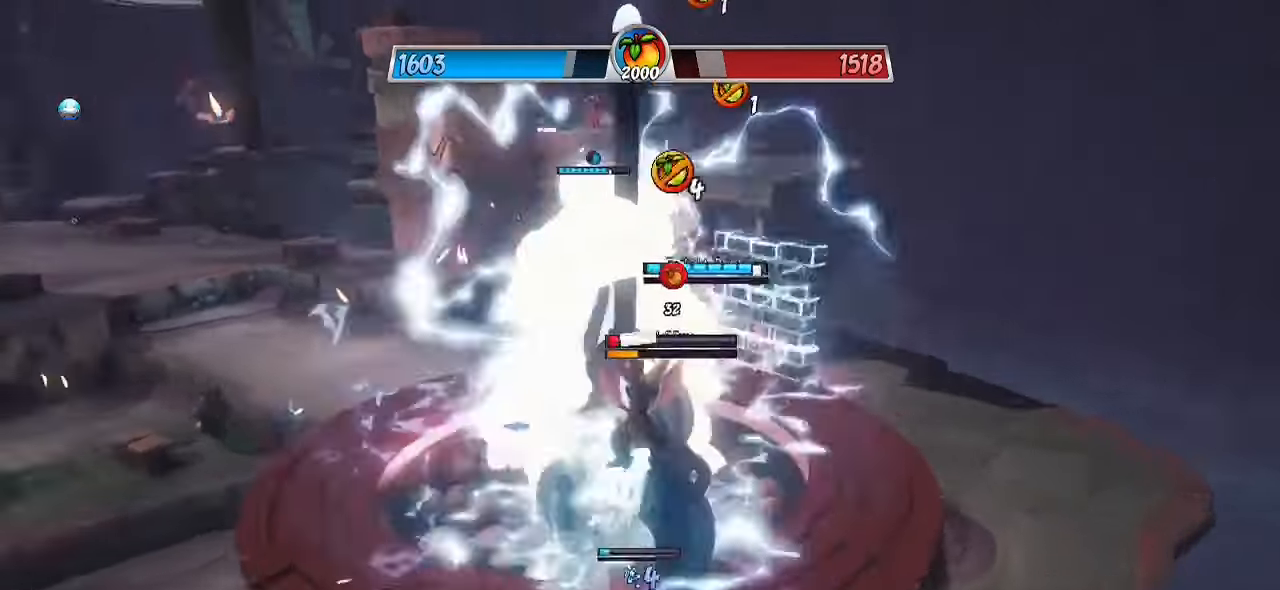
{"buttons": ["L1"], "left_stick": "center", "right_stick": "center", "events": [[167, "SQUARE", "down"], [283, "left_stick", "up"], [317, "SQUARE", "up"], [500, "left_stick", "center"]]}
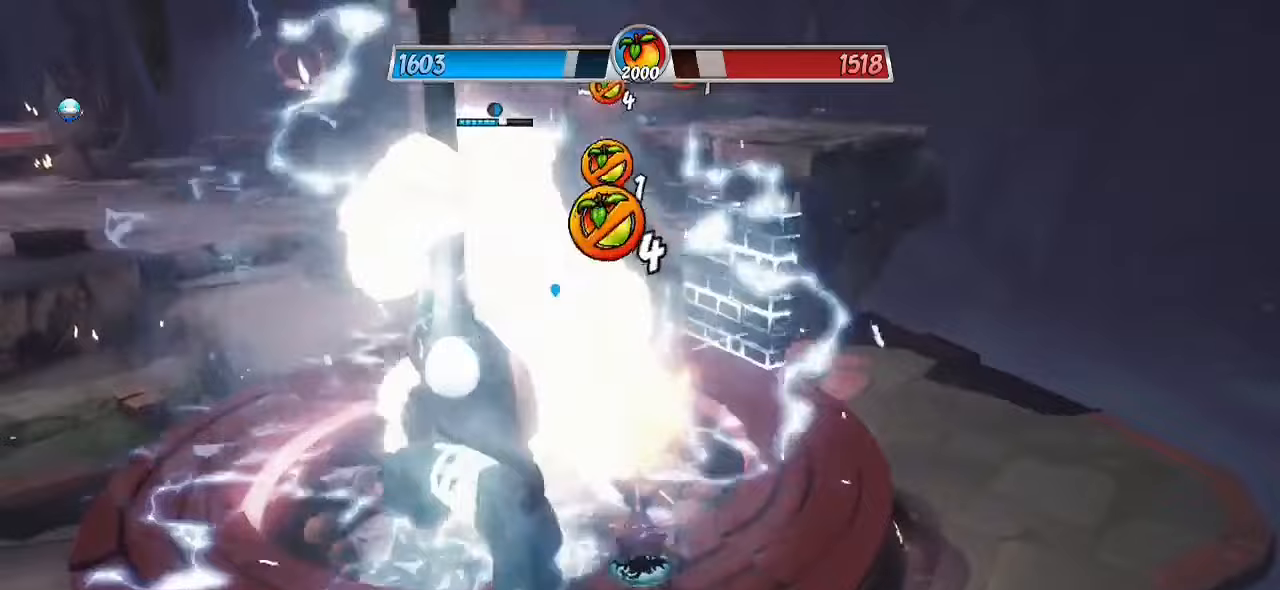
{"buttons": ["L1"], "left_stick": "down-left", "right_stick": "center", "events": [[133, "right_stick", "up-left"], [167, "left_stick", "down"], [267, "right_stick", "center"], [400, "left_stick", "down-left"]]}
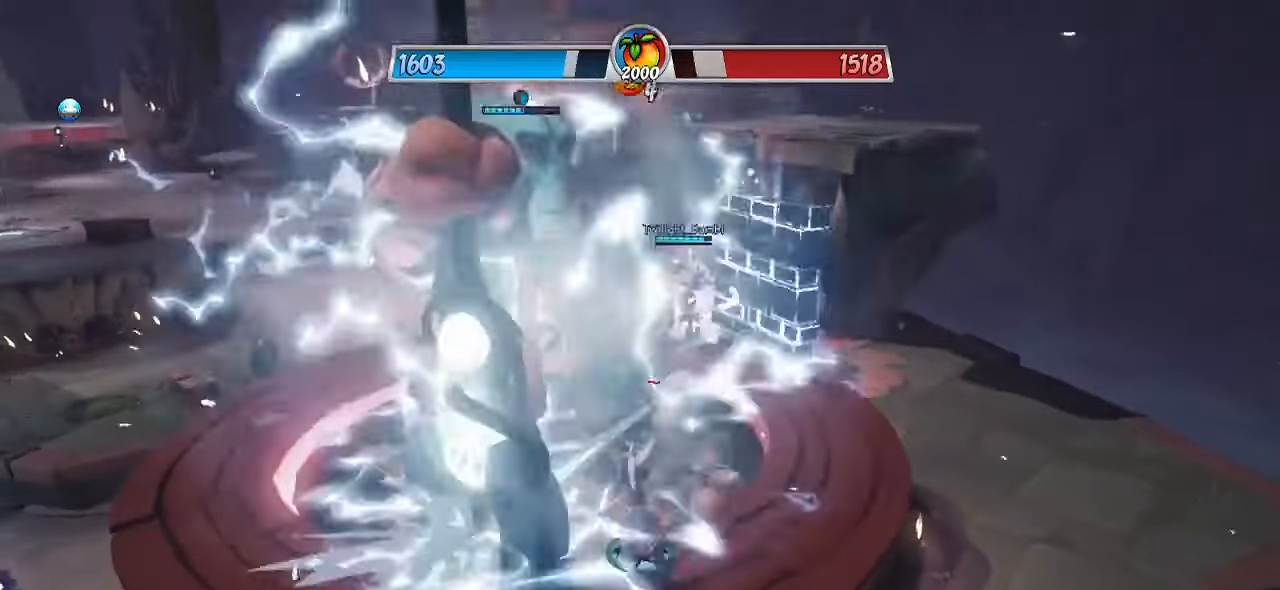
{"buttons": ["L1"], "left_stick": "up-left", "right_stick": "center", "events": [[133, "left_stick", "center"], [133, "right_stick", "up-left"], [217, "left_stick", "up-left"], [333, "right_stick", "center"]]}
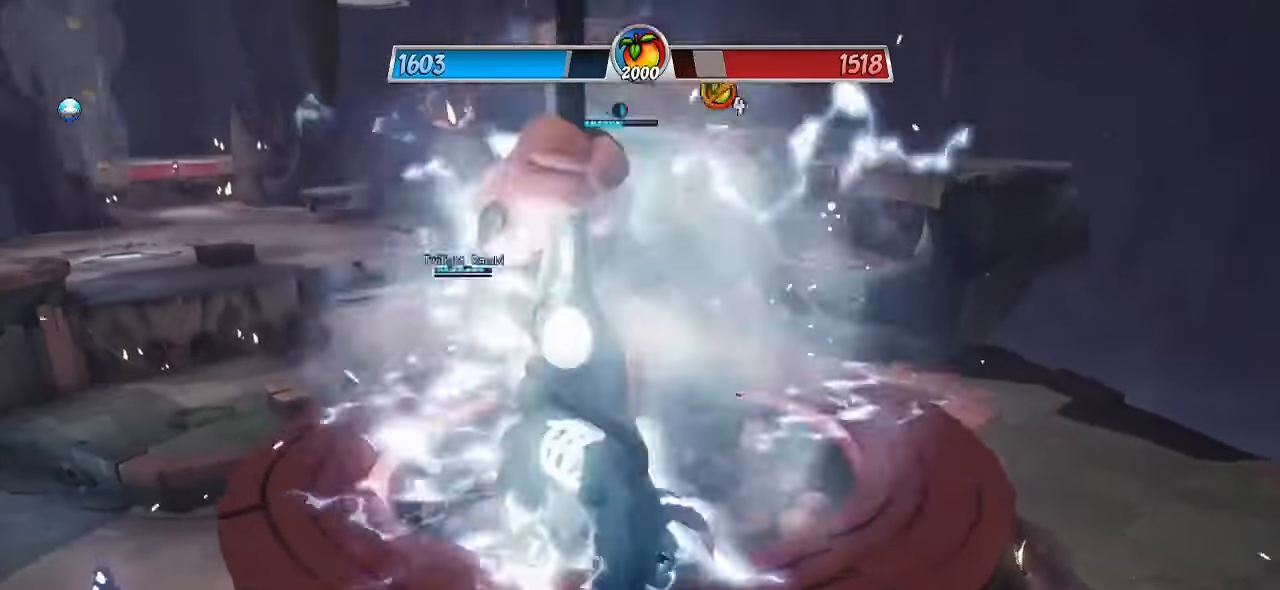
{"buttons": ["L1"], "left_stick": "up-left", "right_stick": "center", "events": []}
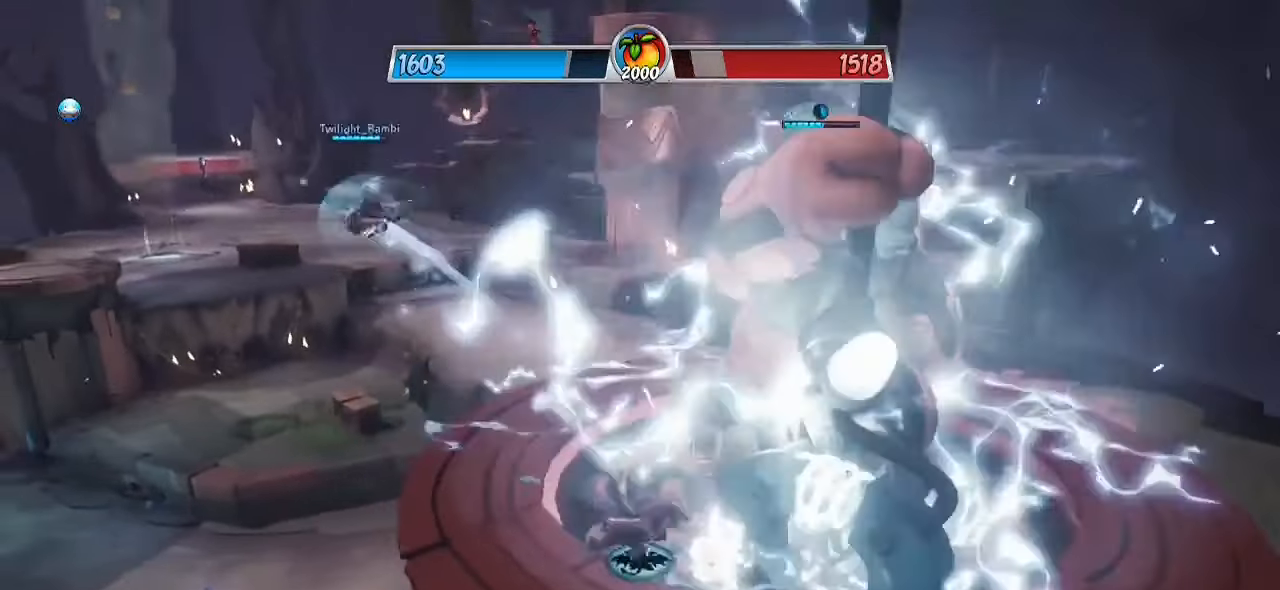
{"buttons": [], "left_stick": "down-right", "right_stick": "center", "events": [[133, "left_stick", "center"], [300, "L1", "up"], [300, "left_stick", "right"], [350, "left_stick", "down-right"]]}
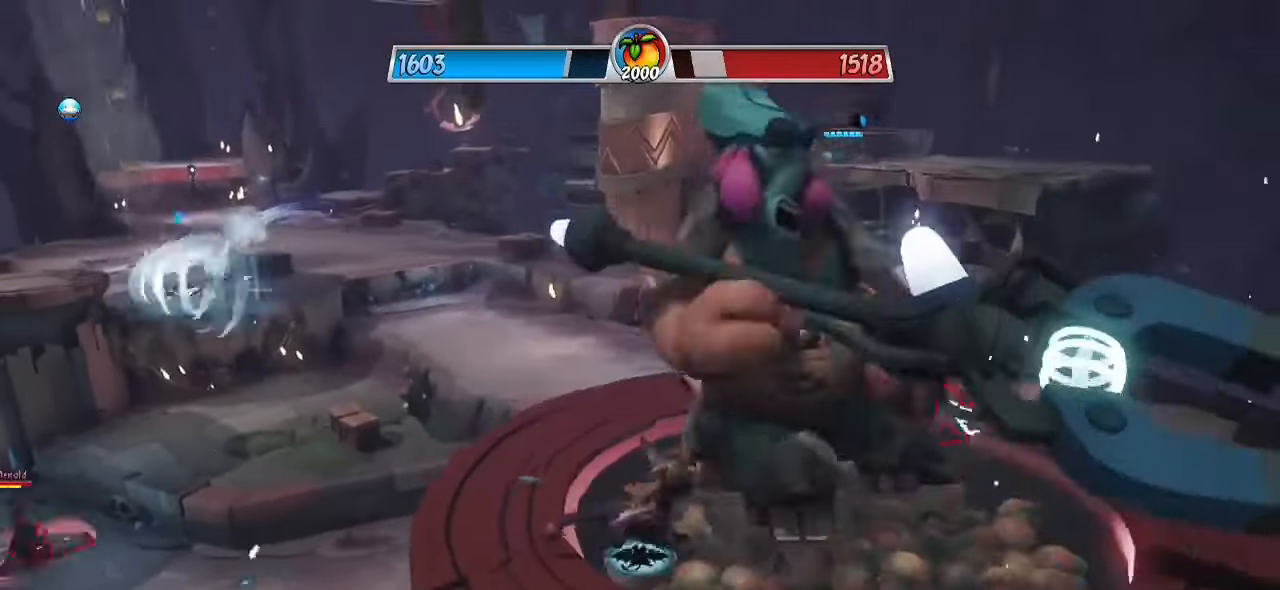
{"buttons": [], "left_stick": "up-right", "right_stick": "down-left", "events": [[67, "right_stick", "up"], [200, "right_stick", "center"], [300, "left_stick", "up-right"], [433, "right_stick", "down-left"]]}
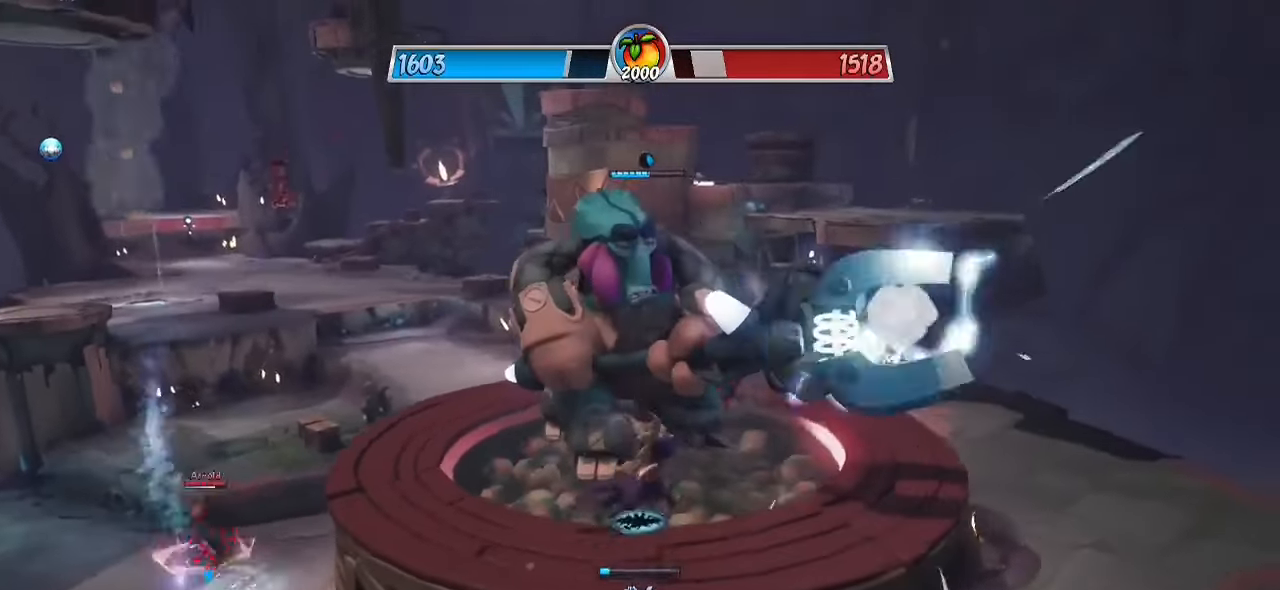
{"buttons": ["L1"], "left_stick": "right", "right_stick": "center", "events": [[233, "L1", "down"], [233, "right_stick", "center"], [467, "left_stick", "right"]]}
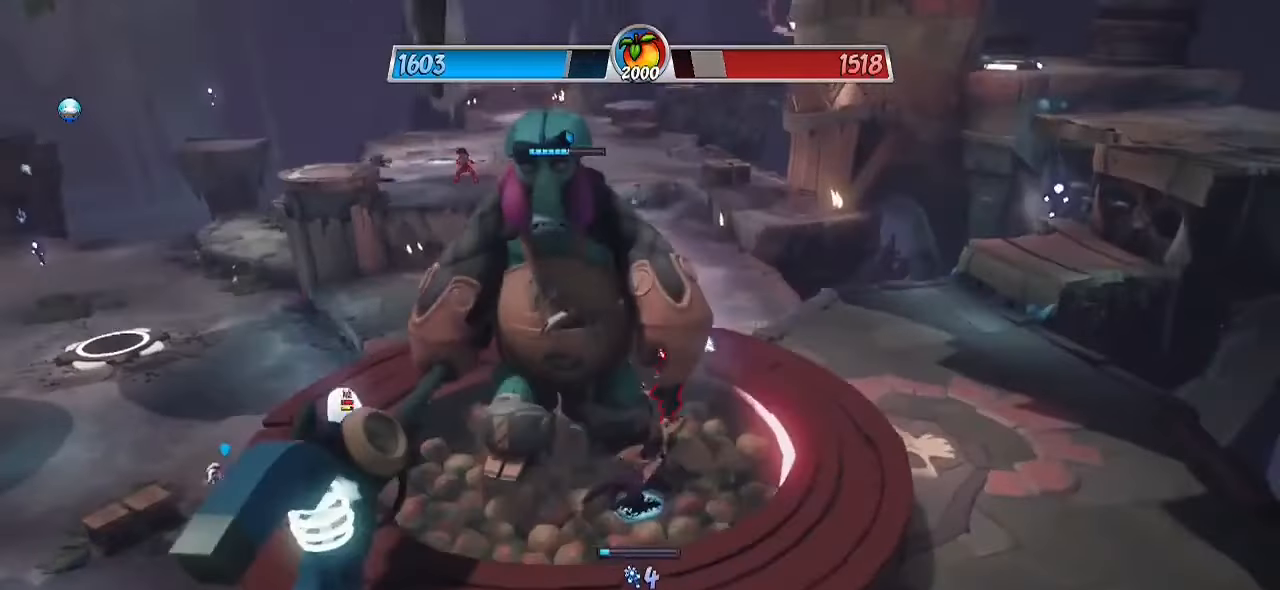
{"buttons": [], "left_stick": "center", "right_stick": "center", "events": [[33, "right_stick", "left"], [433, "L1", "up"], [433, "right_stick", "center"], [500, "left_stick", "center"]]}
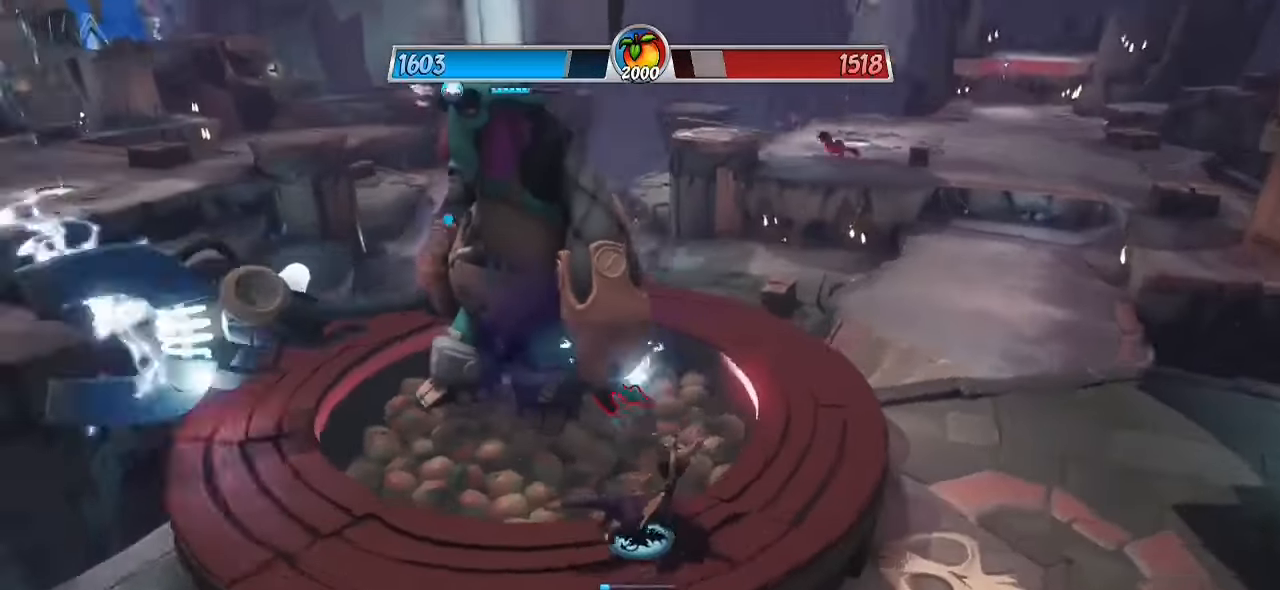
{"buttons": [], "left_stick": "up-left", "right_stick": "down-right", "events": [[67, "left_stick", "left"], [250, "right_stick", "up-right"], [383, "right_stick", "right"], [417, "left_stick", "up-left"], [483, "right_stick", "down-right"]]}
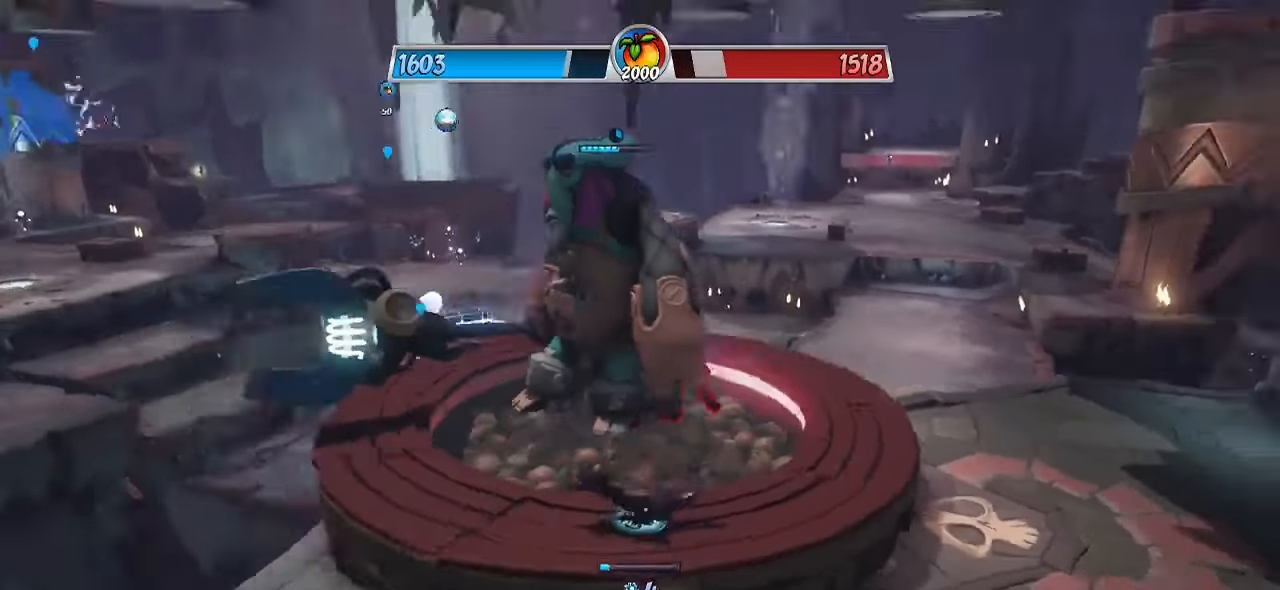
{"buttons": [], "left_stick": "up-left", "right_stick": "up-right", "events": [[167, "right_stick", "center"], [483, "right_stick", "up-right"]]}